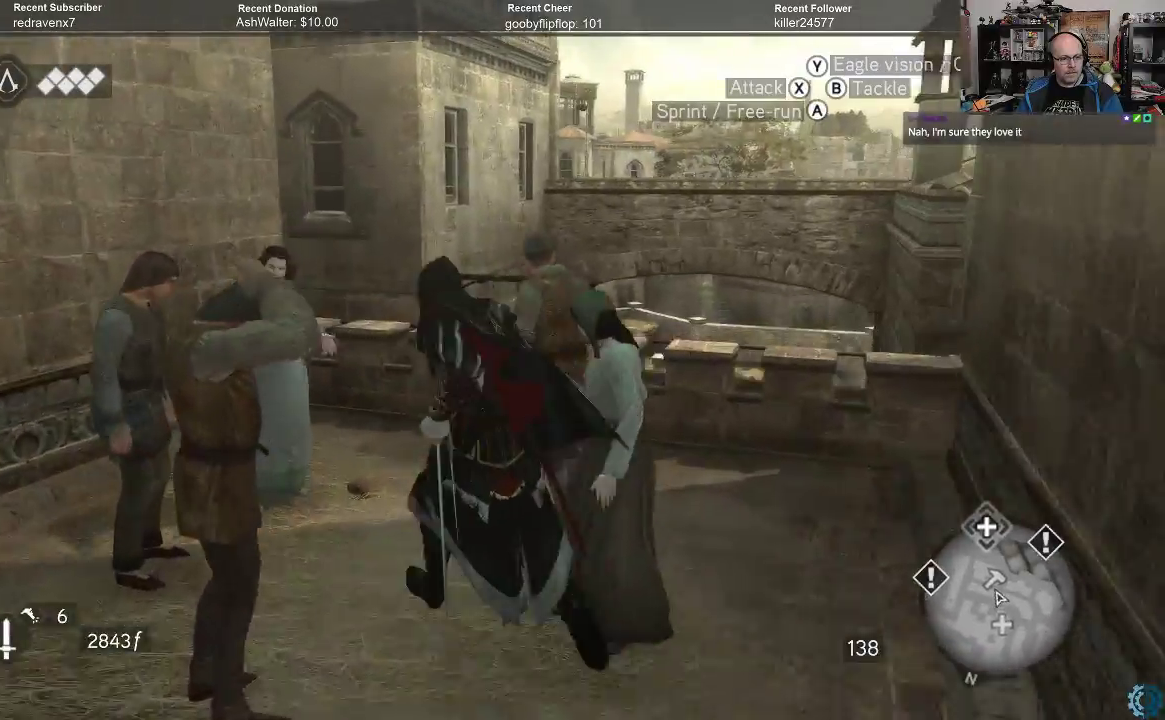
Gameplay with a controller (Xbox layout); each line is a JSON object with the inputs held at the frame after it. "events" lists button and stick changes between this image and that frame as [ms after this image, input, new state], when the widget could be followed in between.
{"buttons": ["A", "R2"], "left_stick": "up", "right_stick": "center", "events": [[67, "left_stick", "up"], [233, "A", "down"]]}
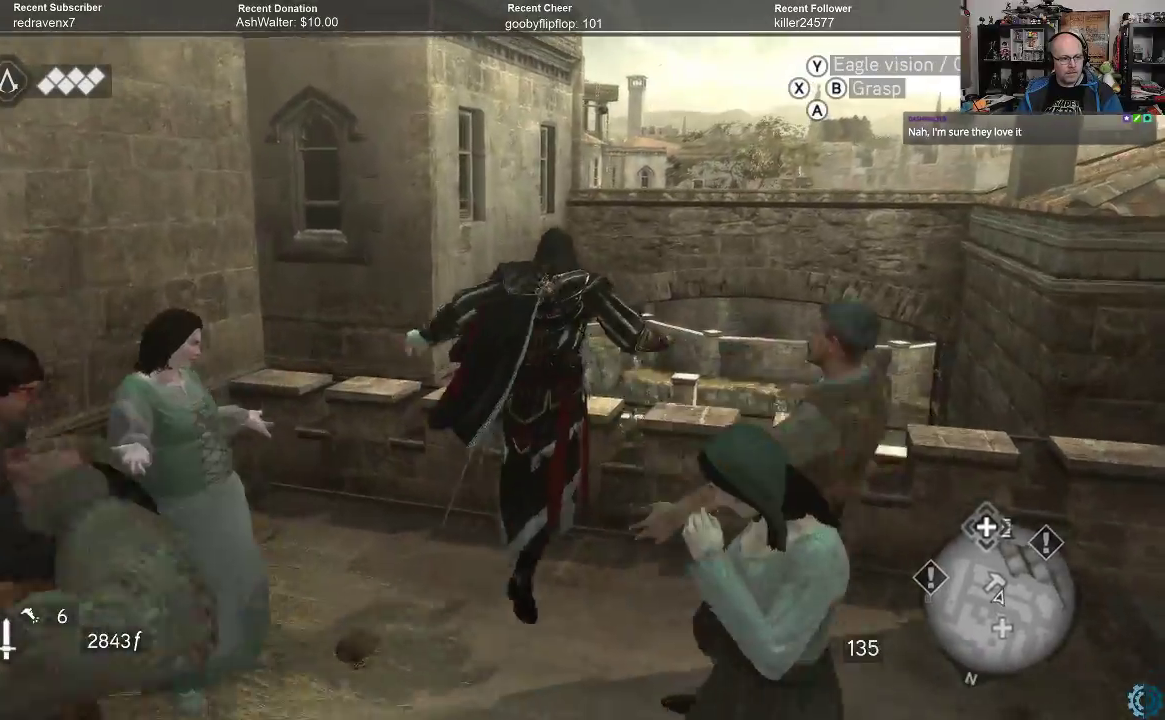
{"buttons": ["A", "R2"], "left_stick": "up", "right_stick": "center", "events": []}
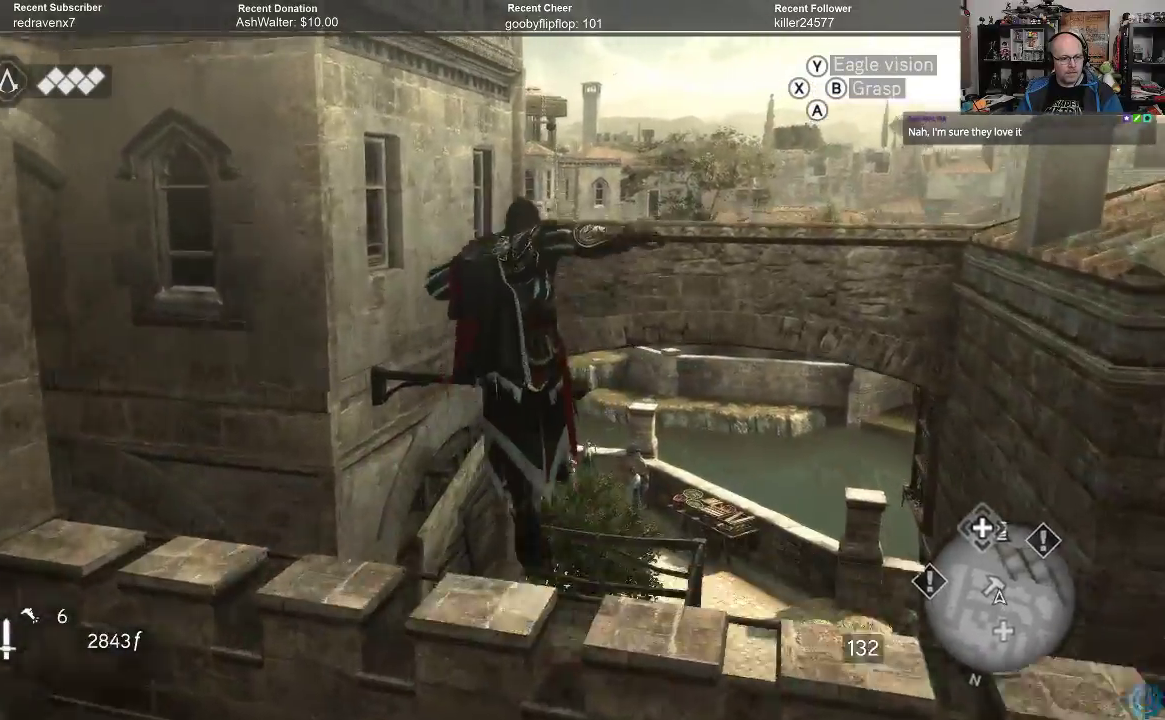
{"buttons": ["A", "R2"], "left_stick": "up", "right_stick": "center", "events": []}
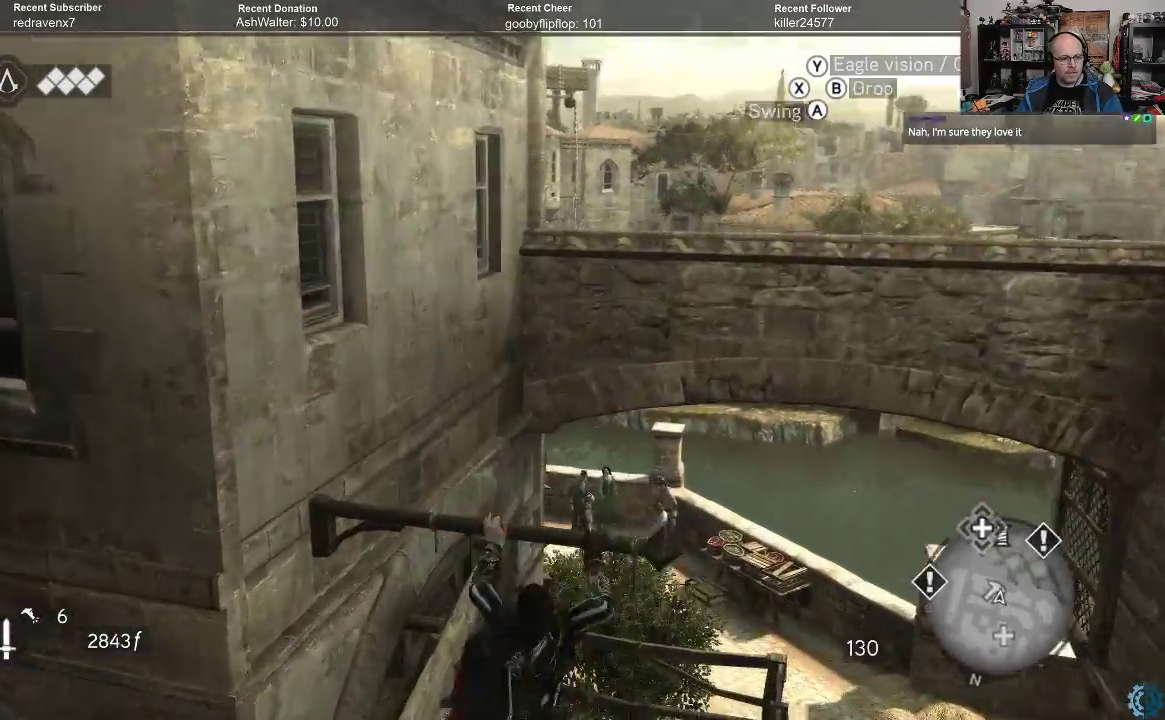
{"buttons": ["A", "R2"], "left_stick": "up", "right_stick": "center", "events": []}
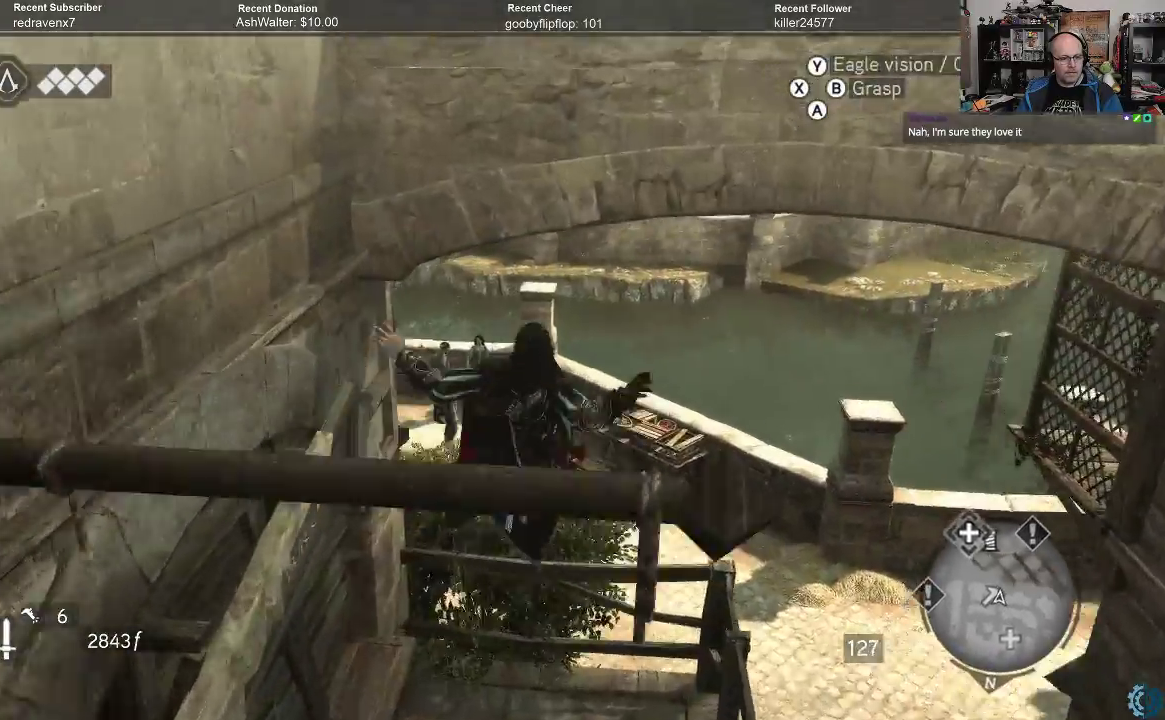
{"buttons": ["A", "R2"], "left_stick": "up", "right_stick": "center", "events": []}
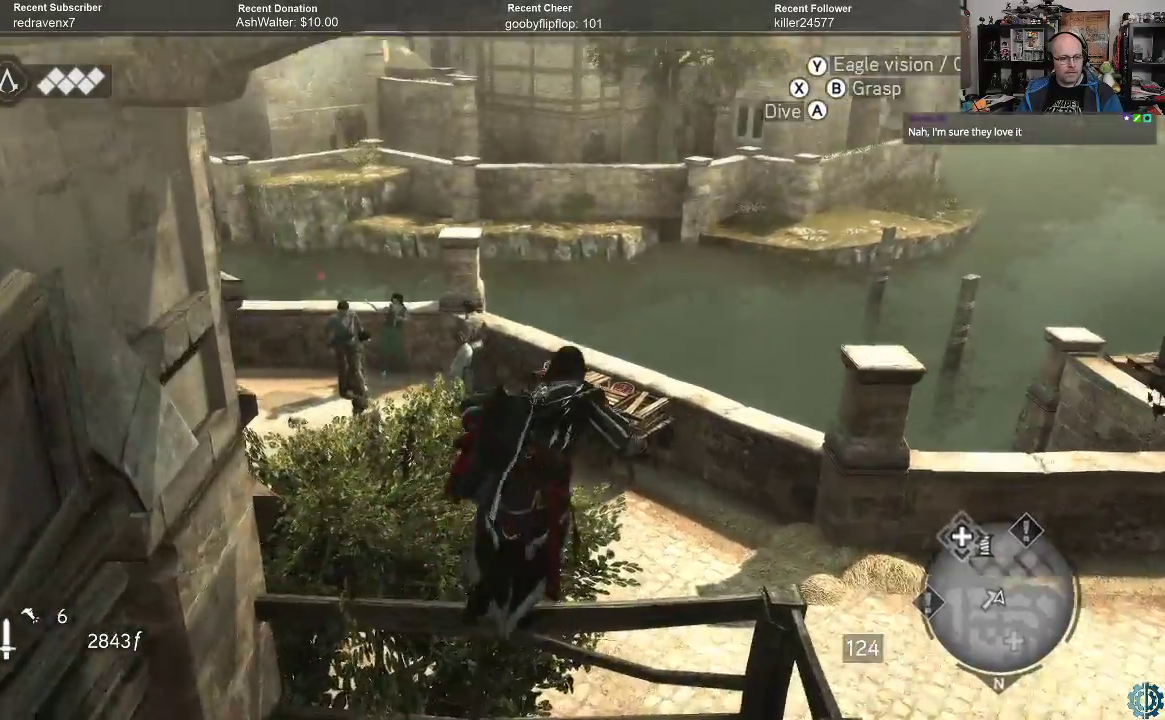
{"buttons": [], "left_stick": "center", "right_stick": "left", "events": [[200, "A", "up"], [233, "R2", "up"], [333, "left_stick", "center"], [400, "right_stick", "left"]]}
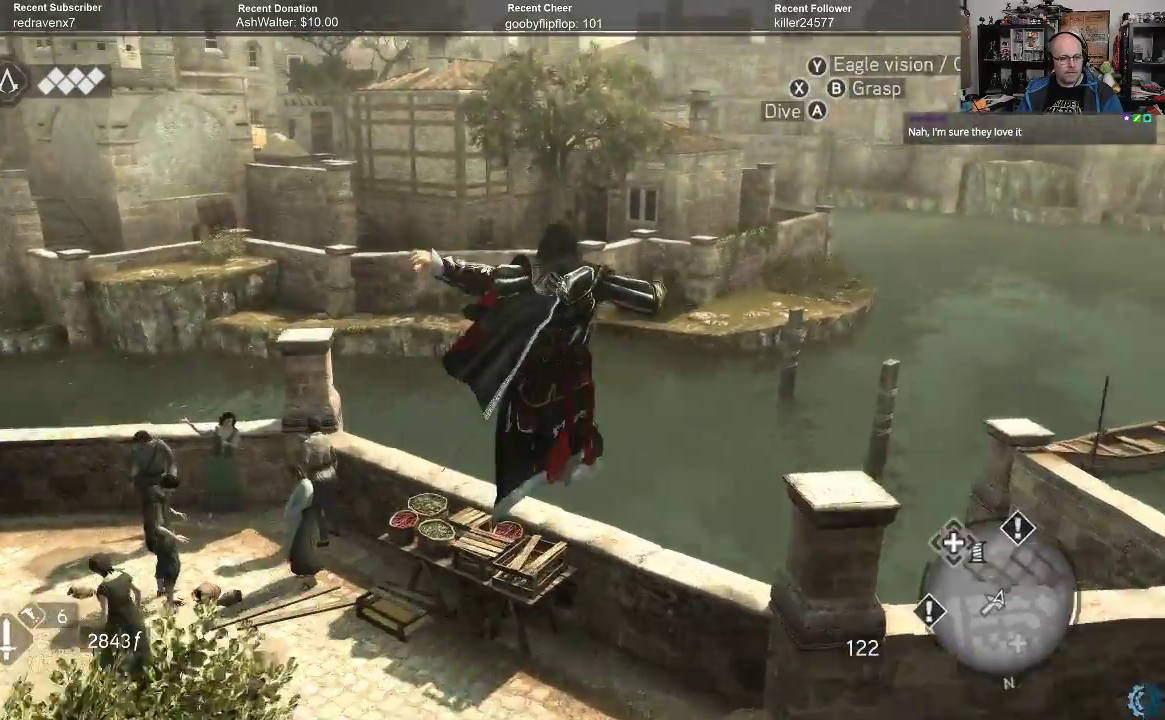
{"buttons": [], "left_stick": "left", "right_stick": "center", "events": [[400, "left_stick", "left"], [400, "right_stick", "center"]]}
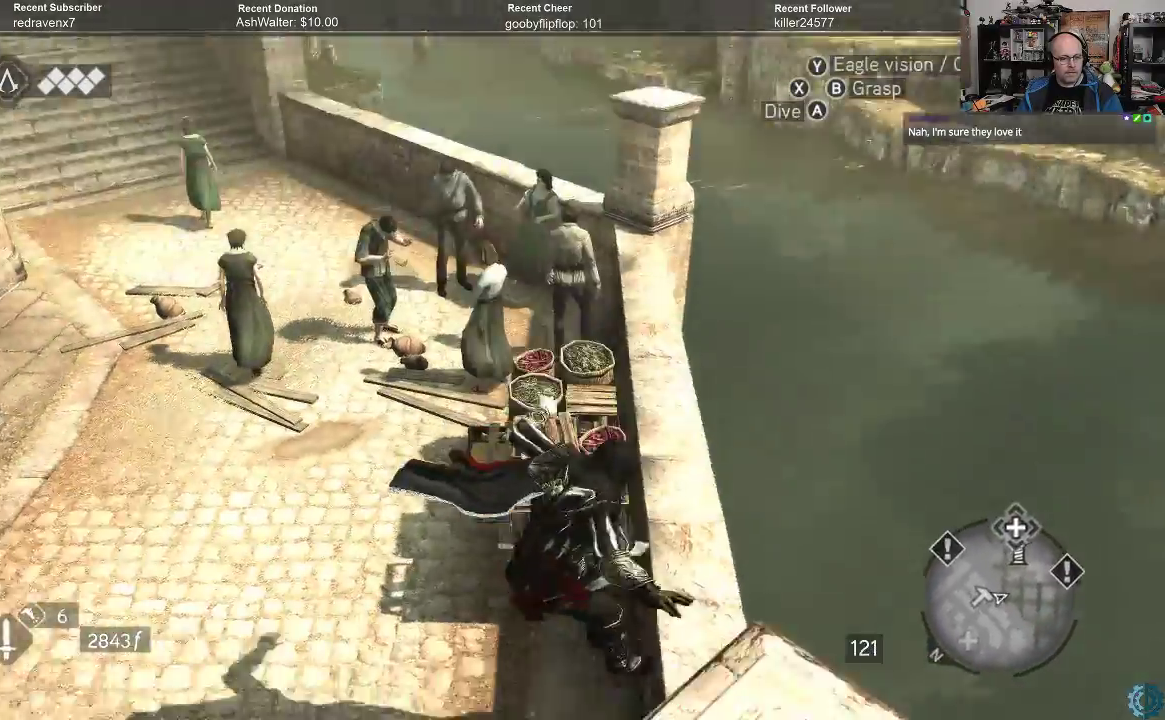
{"buttons": [], "left_stick": "center", "right_stick": "center", "events": [[267, "left_stick", "center"]]}
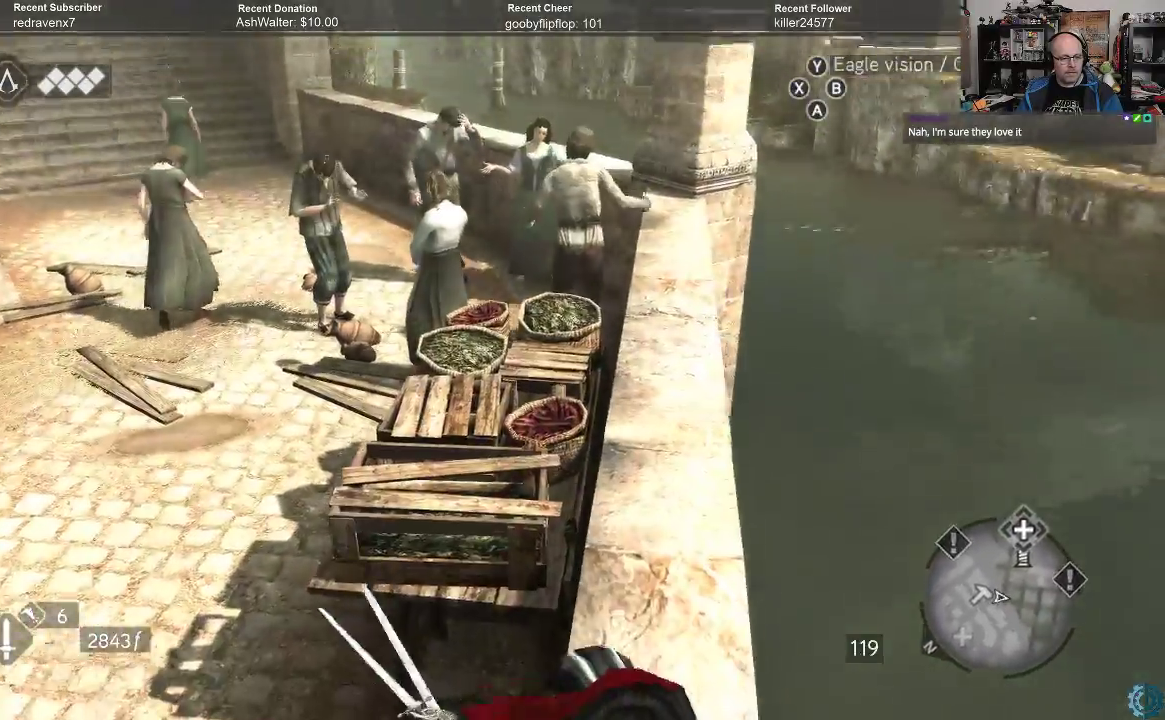
{"buttons": [], "left_stick": "left", "right_stick": "center", "events": [[67, "left_stick", "left"]]}
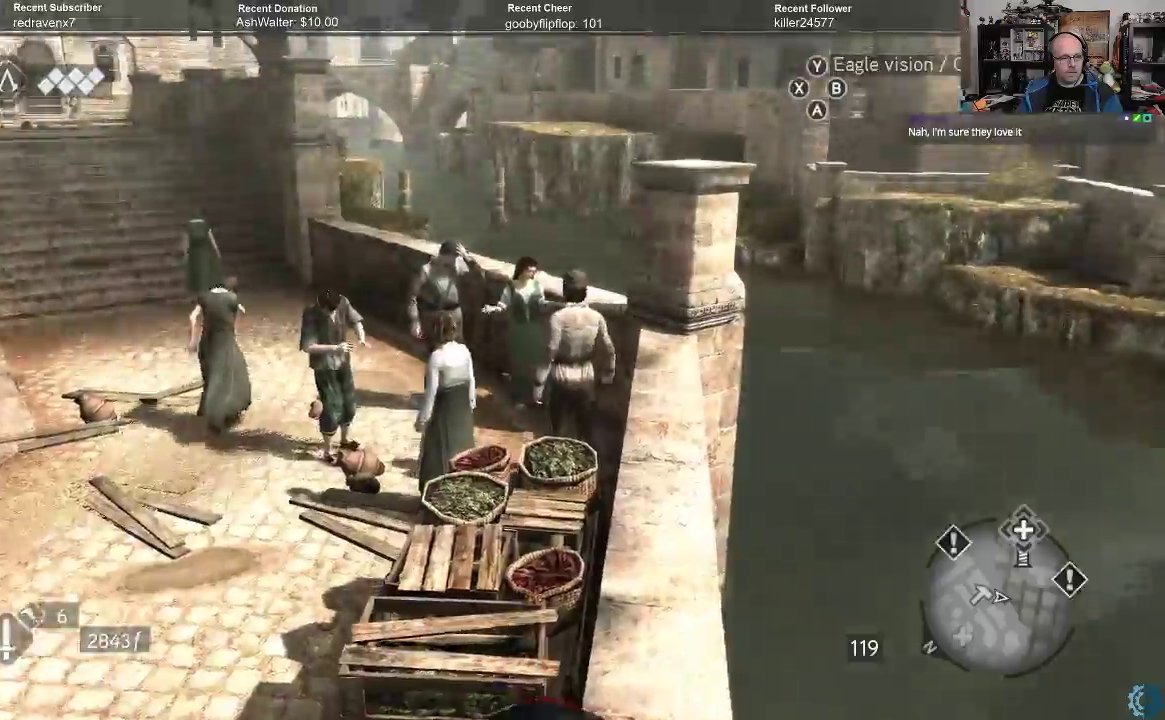
{"buttons": [], "left_stick": "left", "right_stick": "center", "events": []}
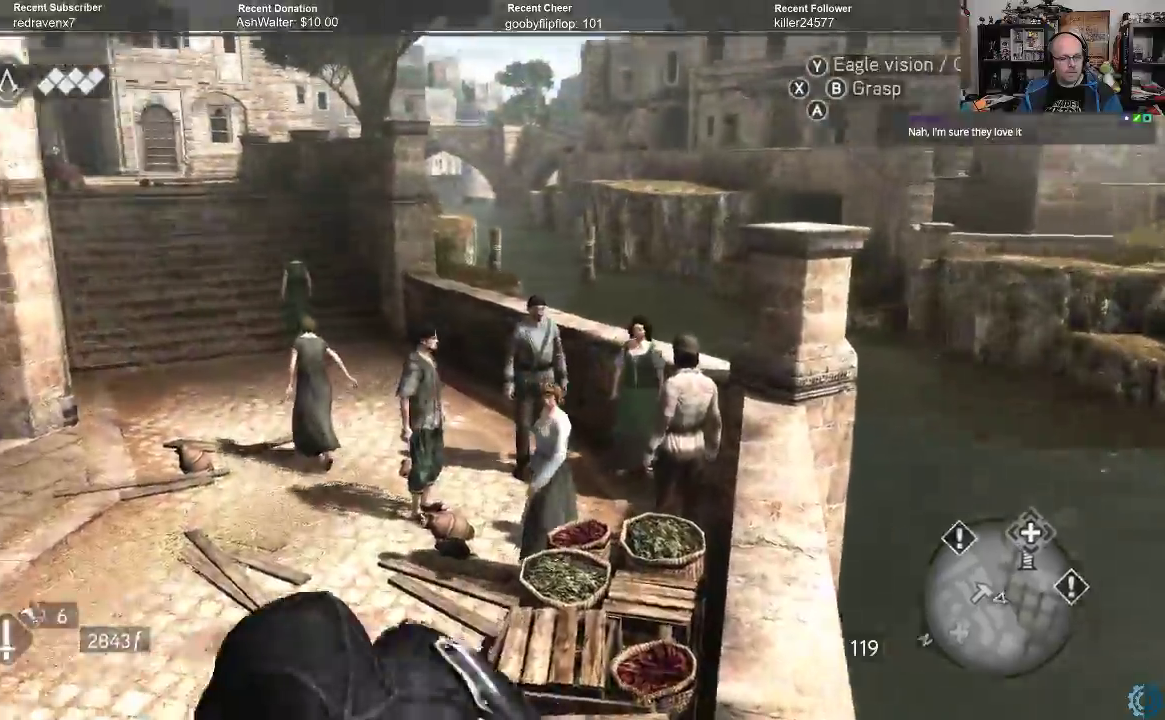
{"buttons": [], "left_stick": "up", "right_stick": "down-right", "events": [[267, "left_stick", "up-left"], [333, "right_stick", "down-right"], [400, "left_stick", "up"]]}
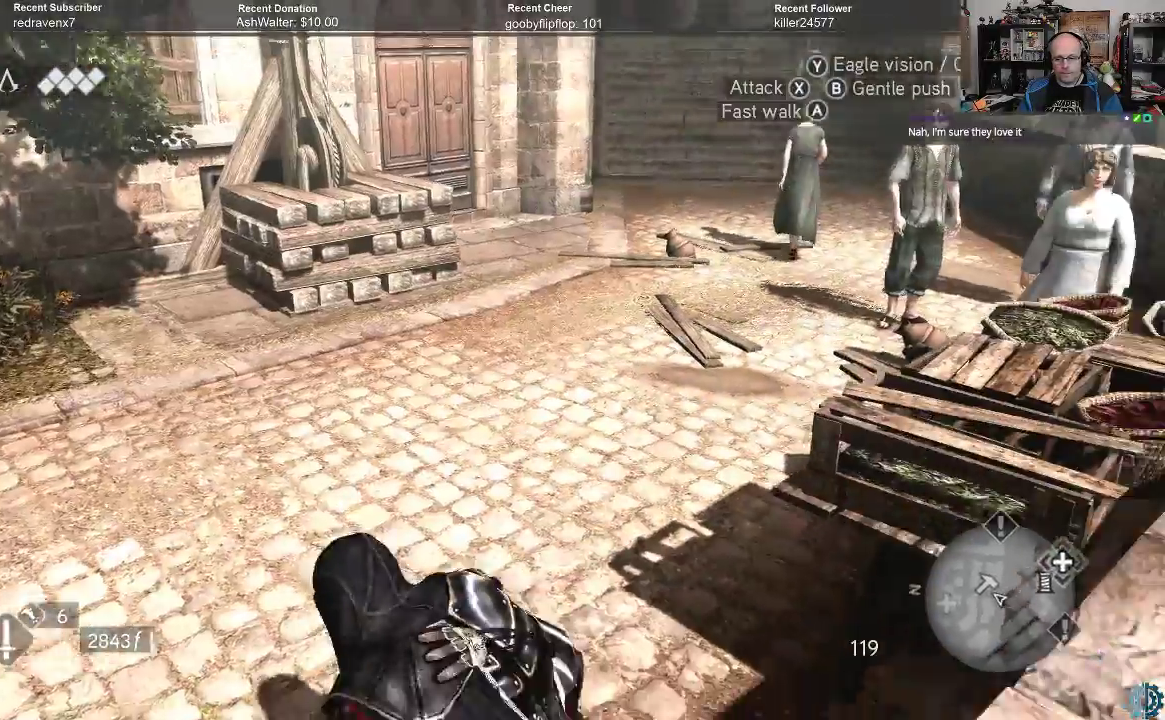
{"buttons": ["R2"], "left_stick": "up", "right_stick": "center", "events": [[67, "right_stick", "center"], [267, "right_stick", "right"], [433, "R2", "down"], [433, "right_stick", "center"]]}
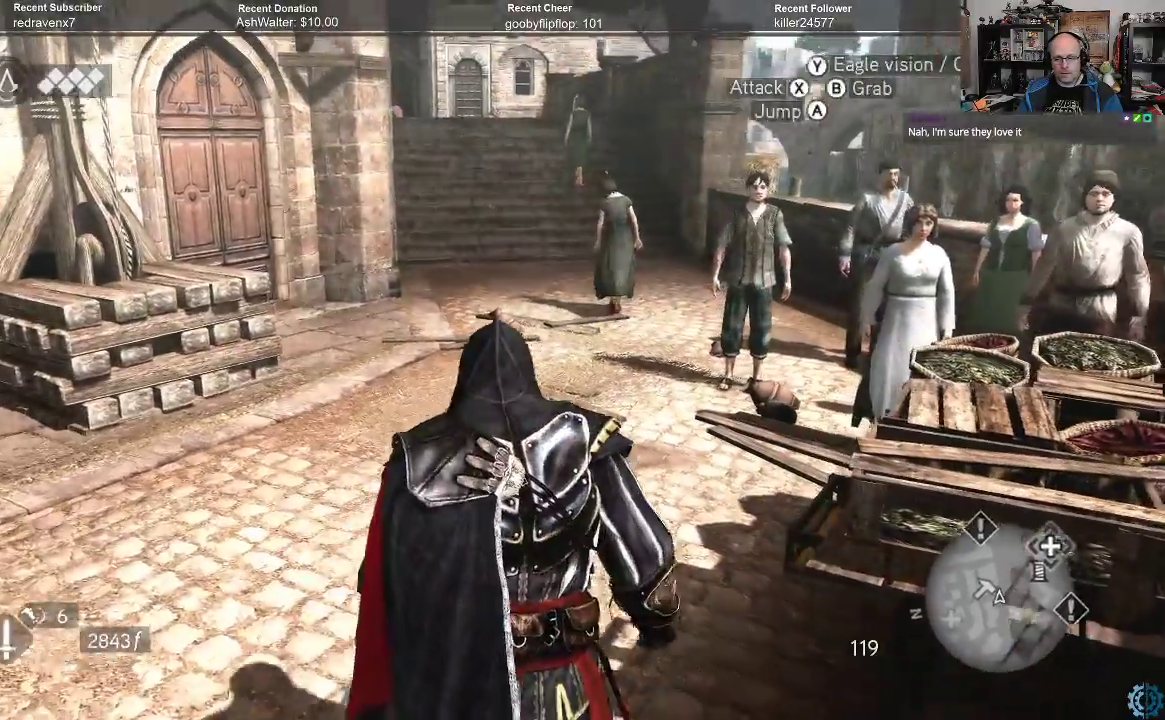
{"buttons": [], "left_stick": "up", "right_stick": "center", "events": [[233, "R2", "up"]]}
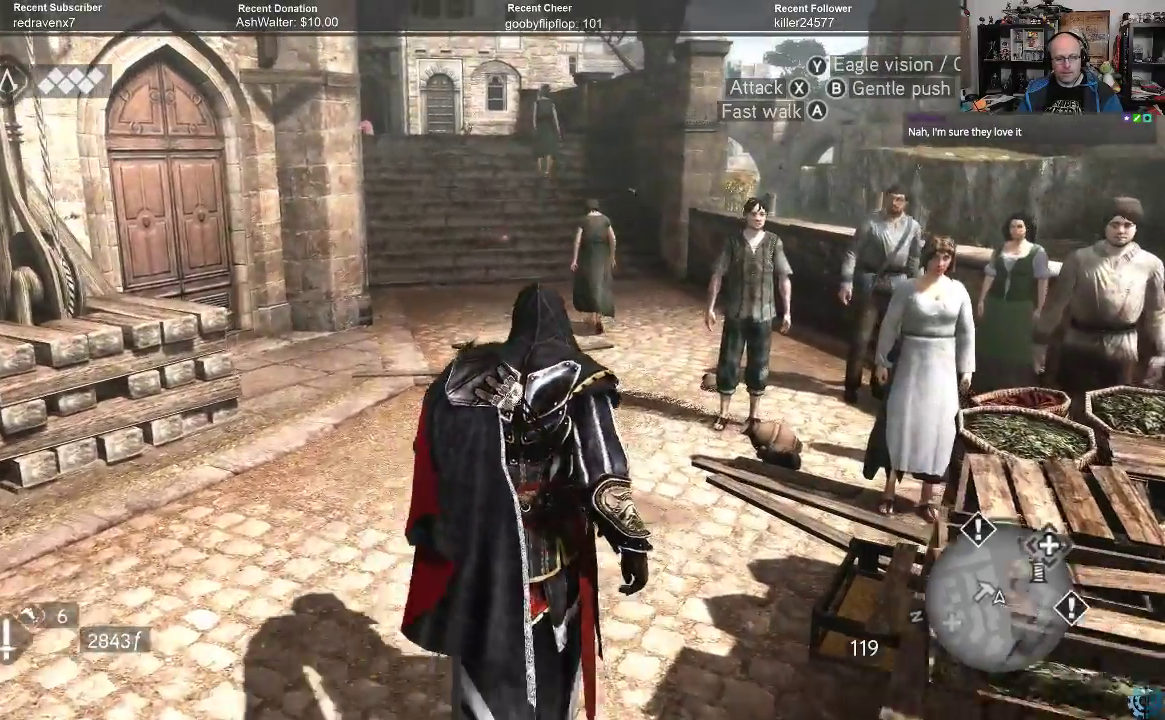
{"buttons": [], "left_stick": "up", "right_stick": "center", "events": []}
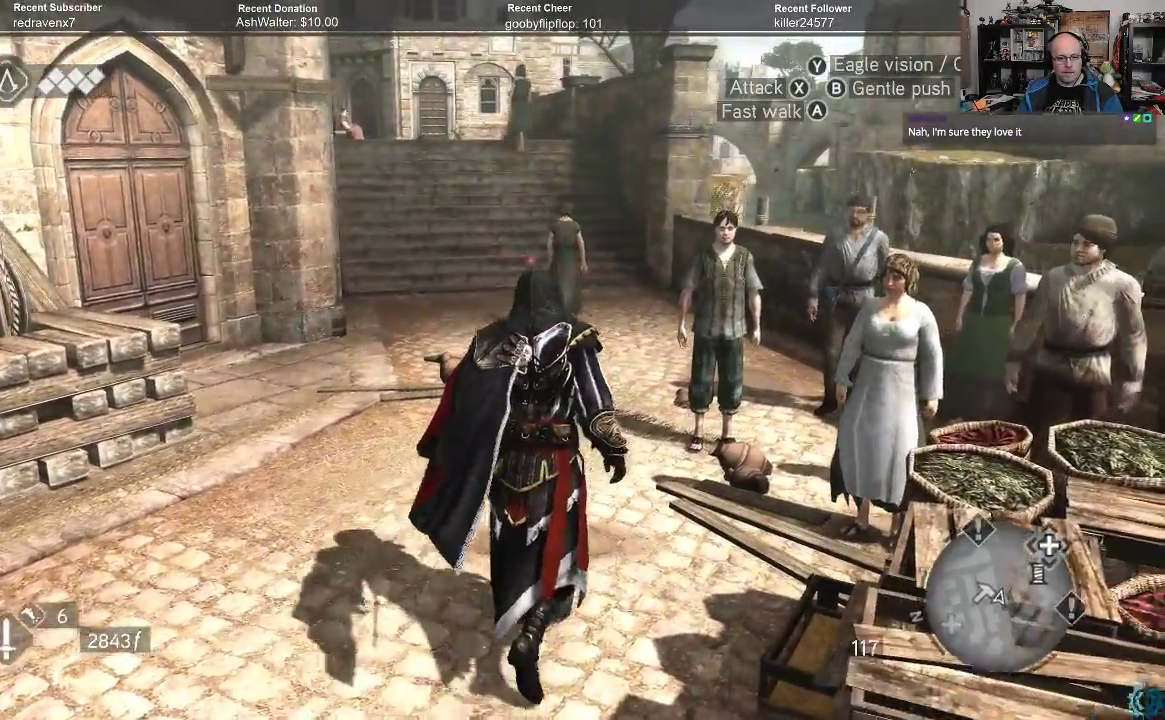
{"buttons": [], "left_stick": "up", "right_stick": "center", "events": []}
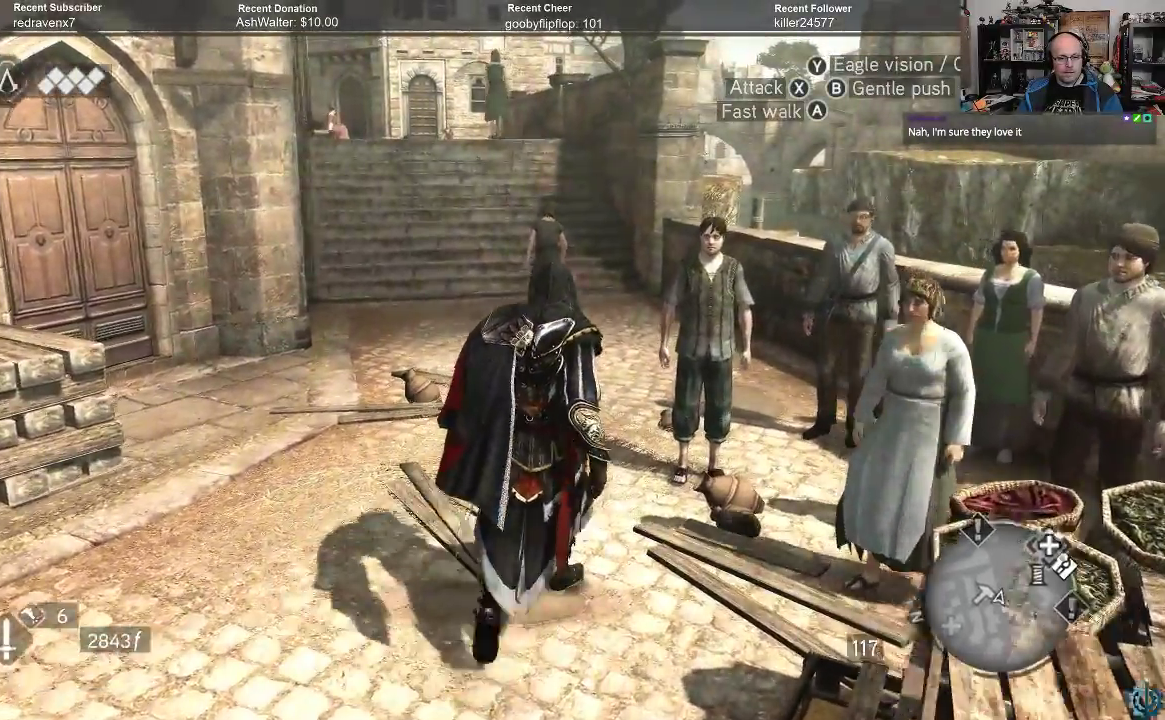
{"buttons": [], "left_stick": "up", "right_stick": "center", "events": []}
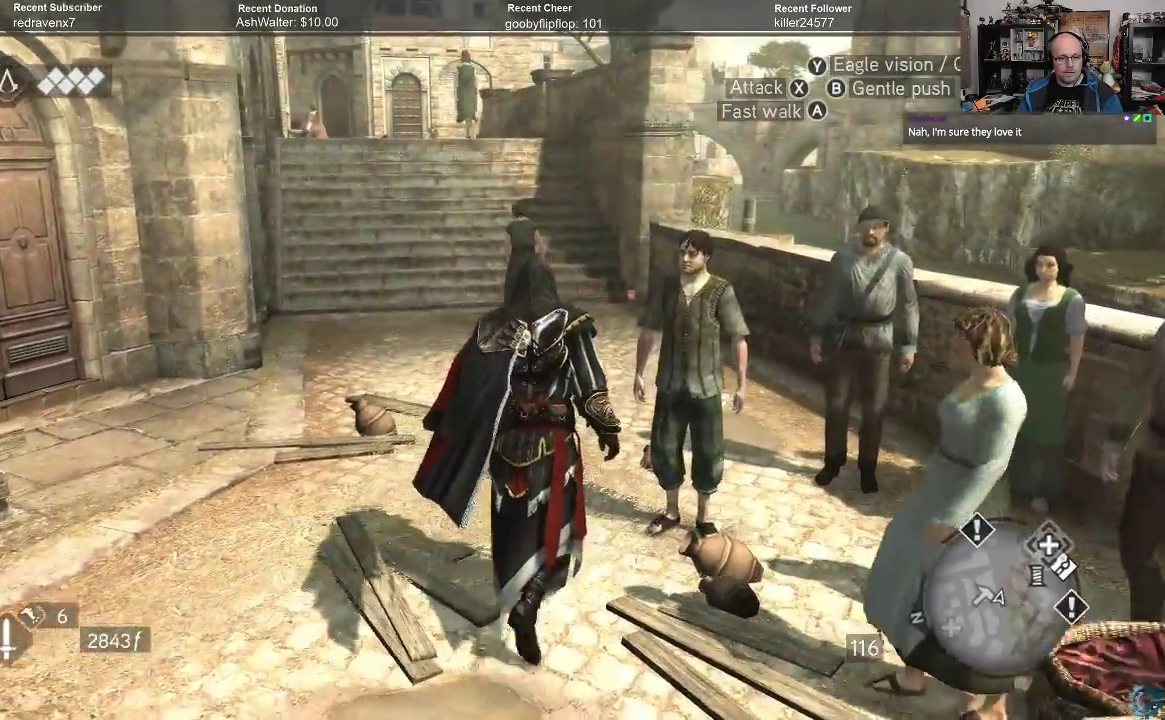
{"buttons": [], "left_stick": "up", "right_stick": "center", "events": []}
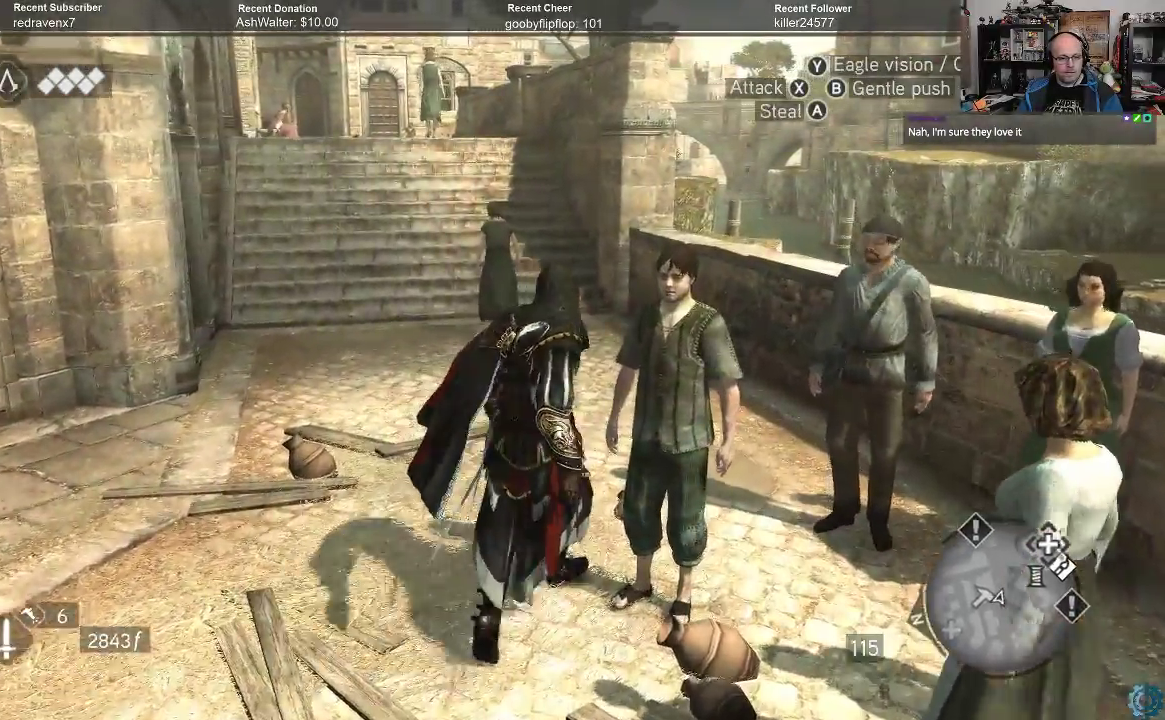
{"buttons": [], "left_stick": "up-left", "right_stick": "center", "events": [[200, "A", "down"], [267, "A", "up"], [400, "left_stick", "up-left"]]}
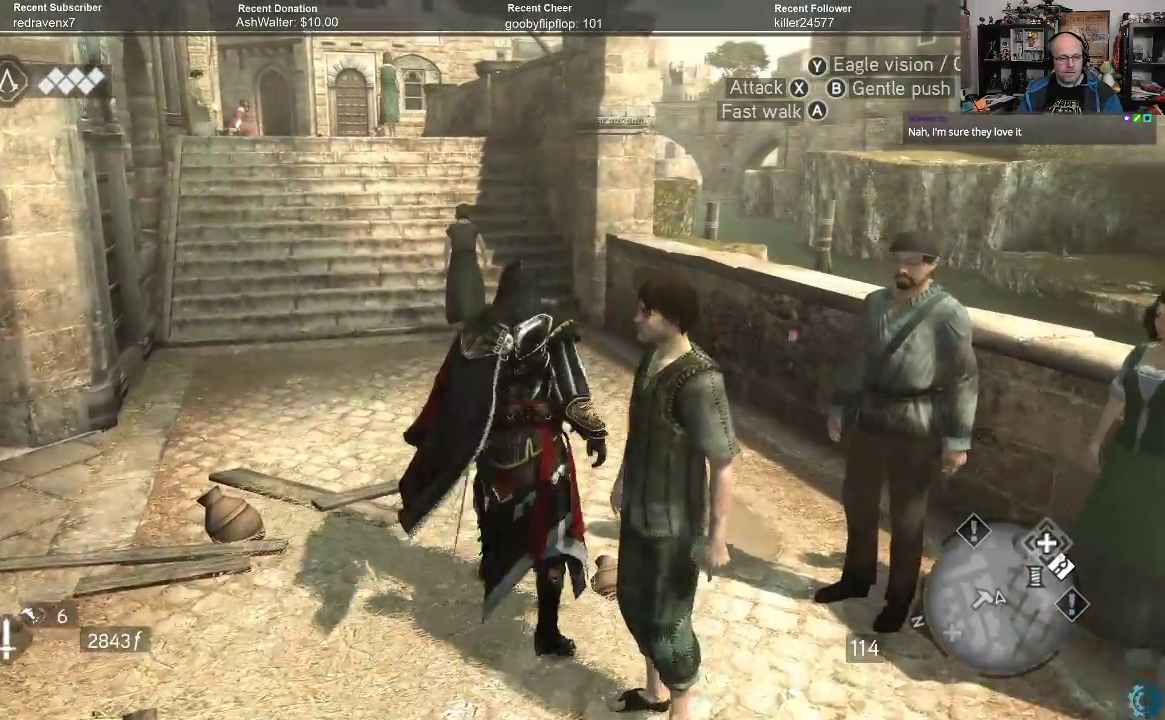
{"buttons": [], "left_stick": "up", "right_stick": "center", "events": [[267, "left_stick", "up"]]}
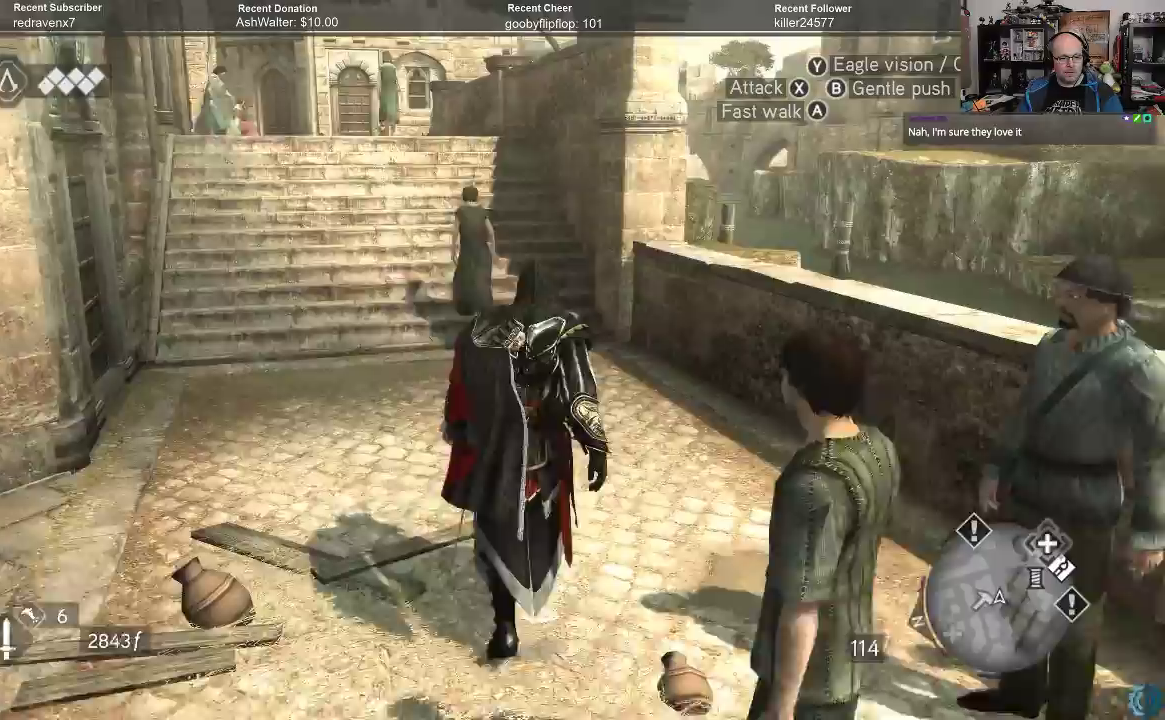
{"buttons": [], "left_stick": "down", "right_stick": "center", "events": [[267, "left_stick", "center"], [333, "left_stick", "down"]]}
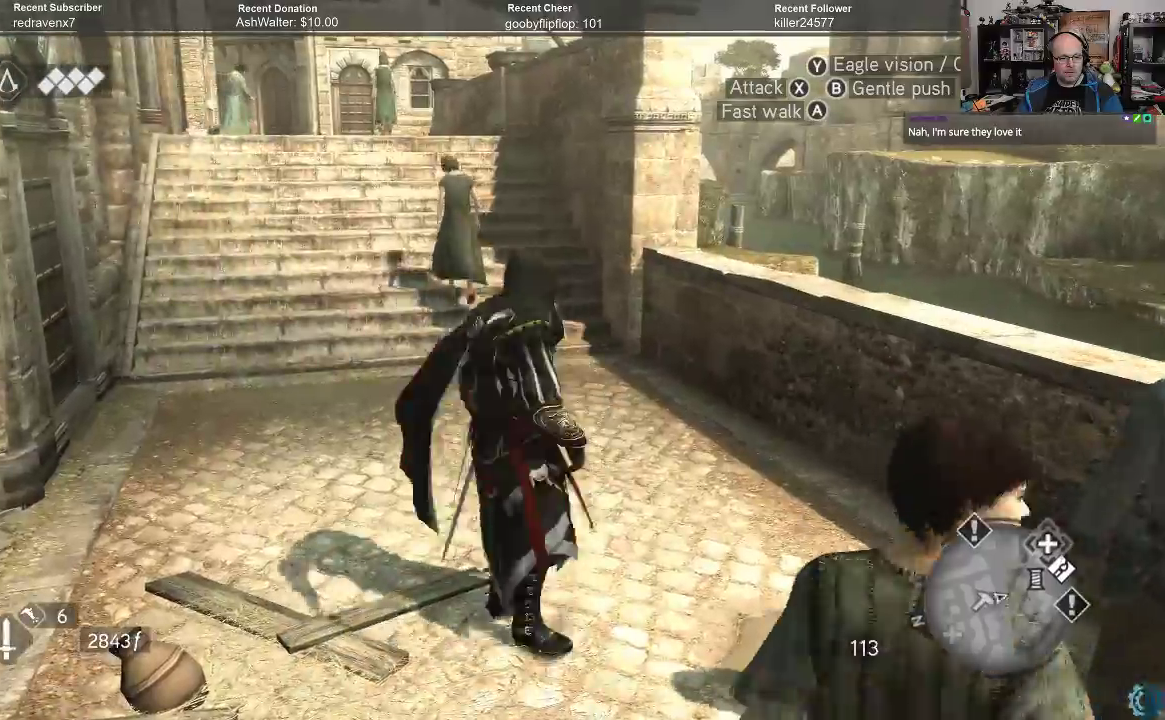
{"buttons": [], "left_stick": "down-right", "right_stick": "center", "events": [[267, "left_stick", "down-right"]]}
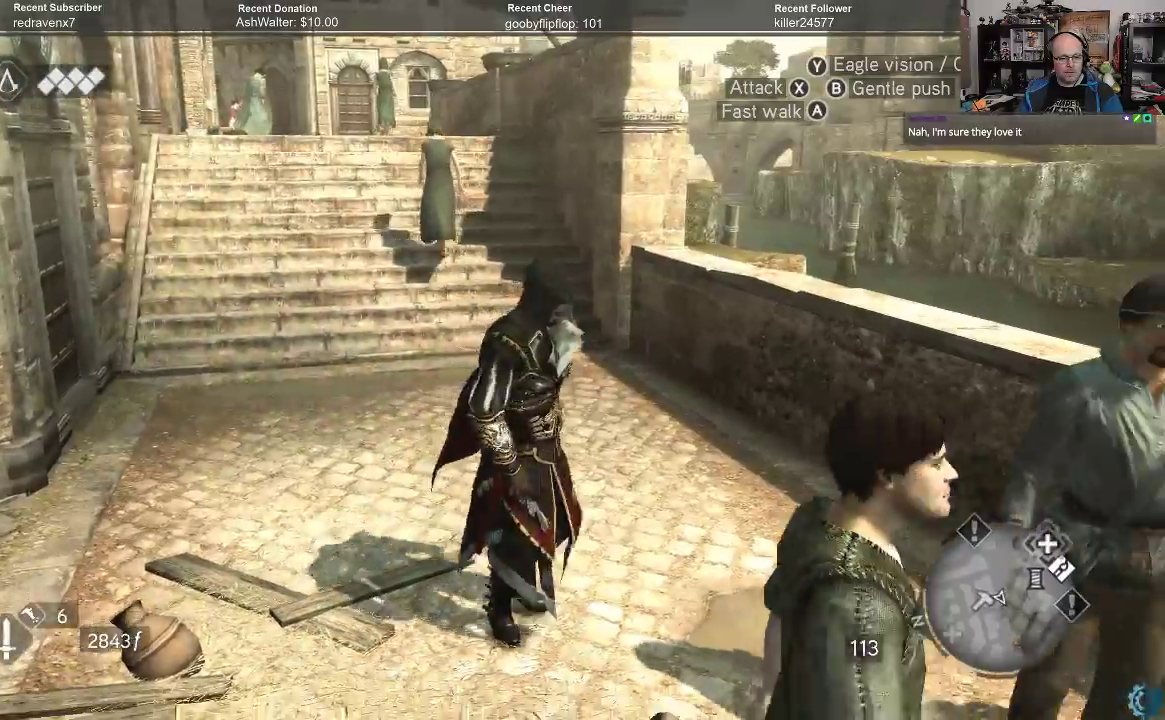
{"buttons": [], "left_stick": "down-right", "right_stick": "center", "events": []}
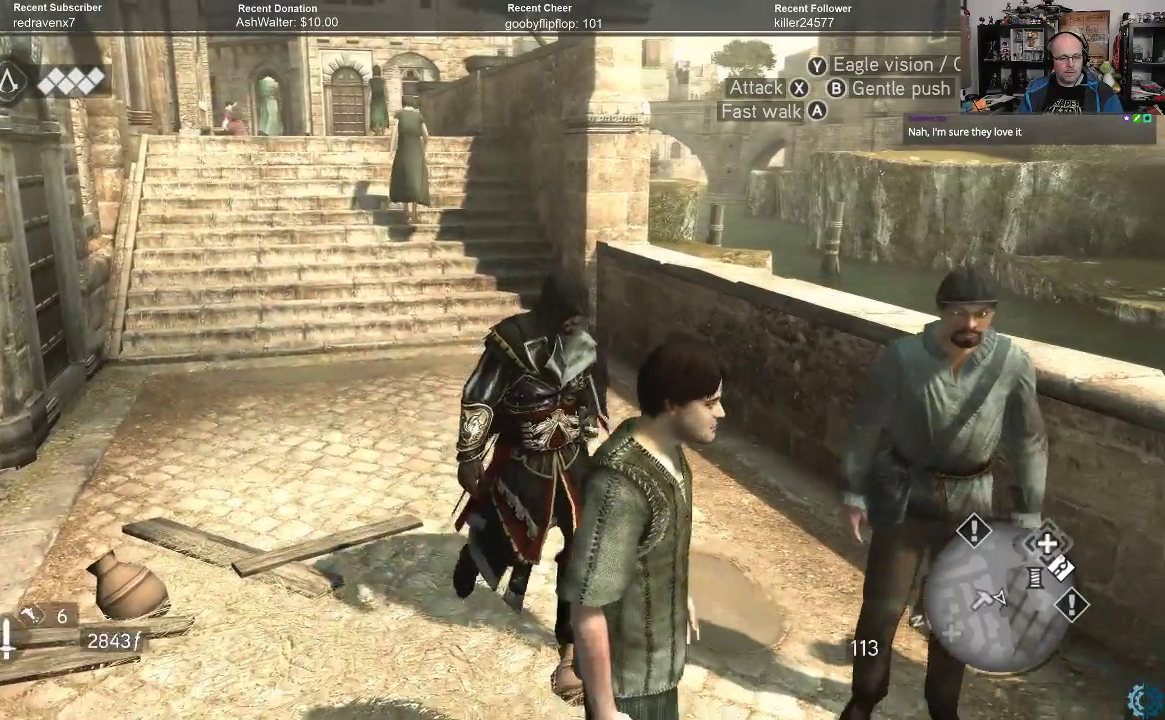
{"buttons": [], "left_stick": "center", "right_stick": "center", "events": [[167, "A", "down"], [200, "left_stick", "center"], [267, "A", "up"]]}
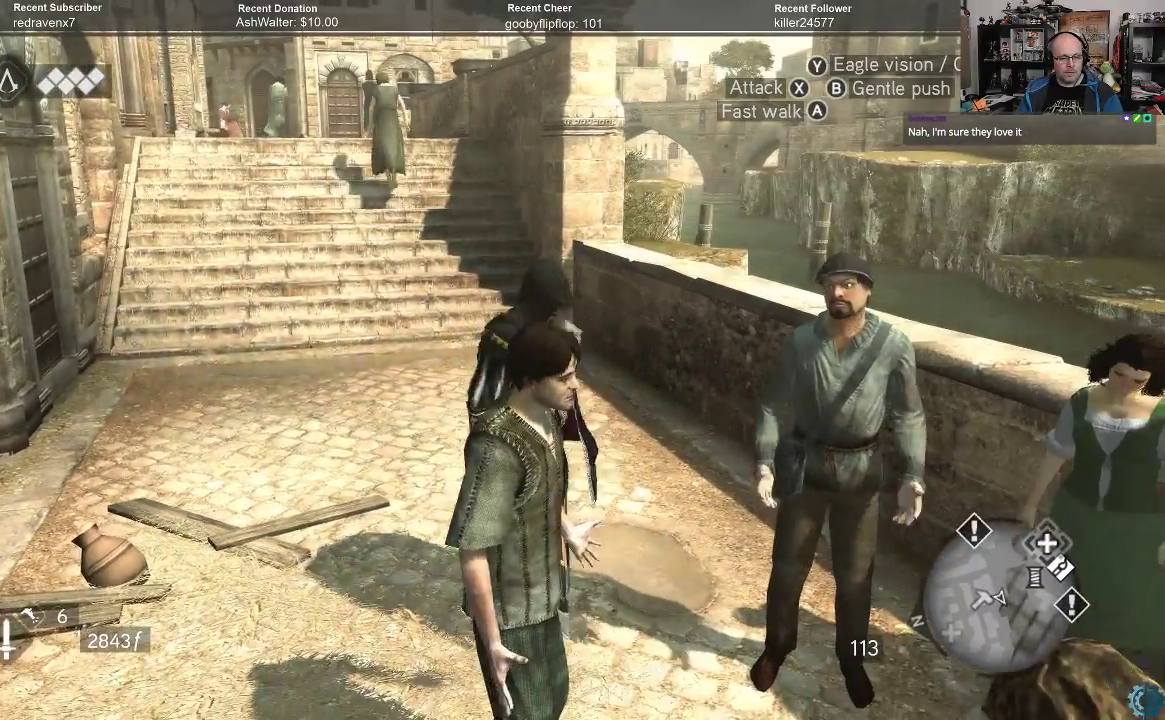
{"buttons": [], "left_stick": "down", "right_stick": "center", "events": [[67, "left_stick", "left"], [133, "left_stick", "center"], [233, "left_stick", "down"], [367, "A", "down"], [467, "A", "up"]]}
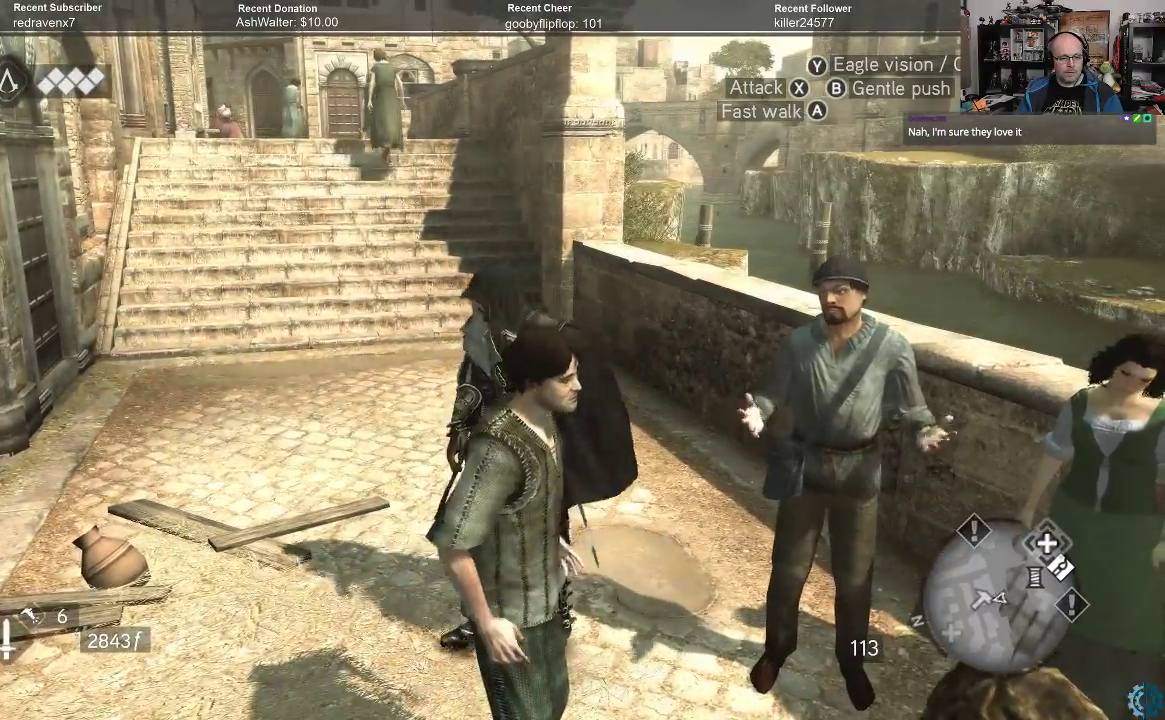
{"buttons": [], "left_stick": "down-right", "right_stick": "center", "events": [[67, "A", "down"], [133, "A", "up"], [200, "A", "down"], [267, "A", "up"], [433, "A", "down"], [433, "left_stick", "down-right"], [500, "A", "up"]]}
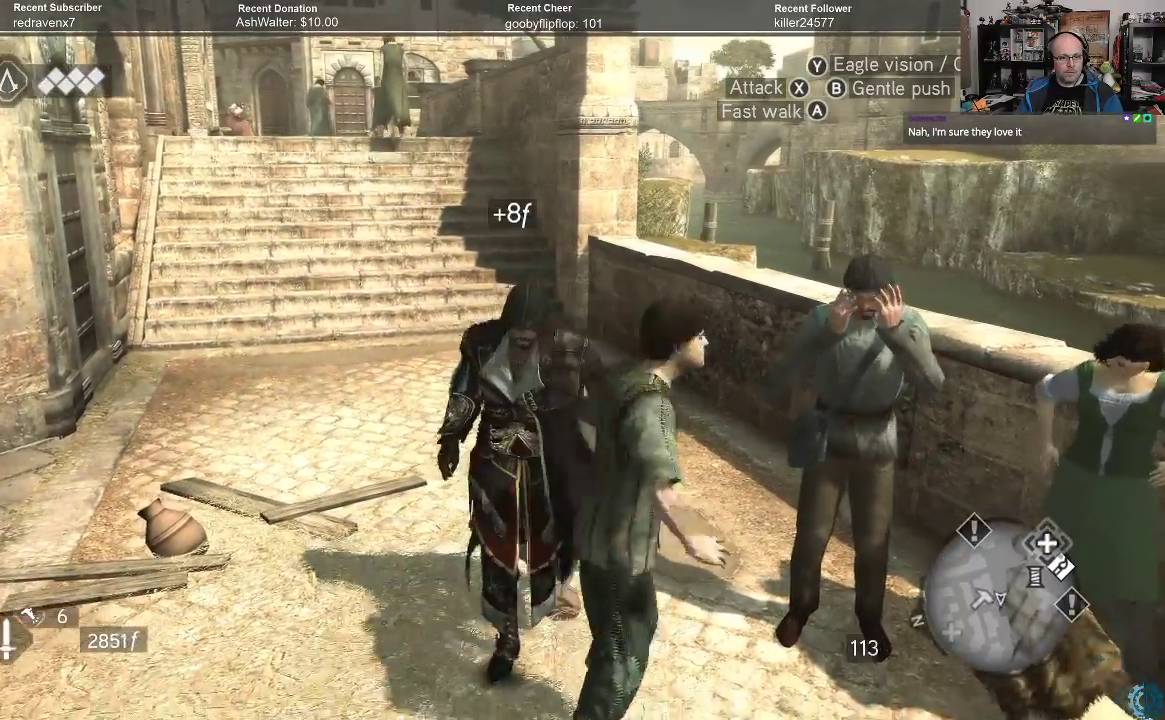
{"buttons": ["R2"], "left_stick": "up-left", "right_stick": "center", "events": [[233, "left_stick", "center"], [333, "left_stick", "up-left"], [467, "R2", "down"]]}
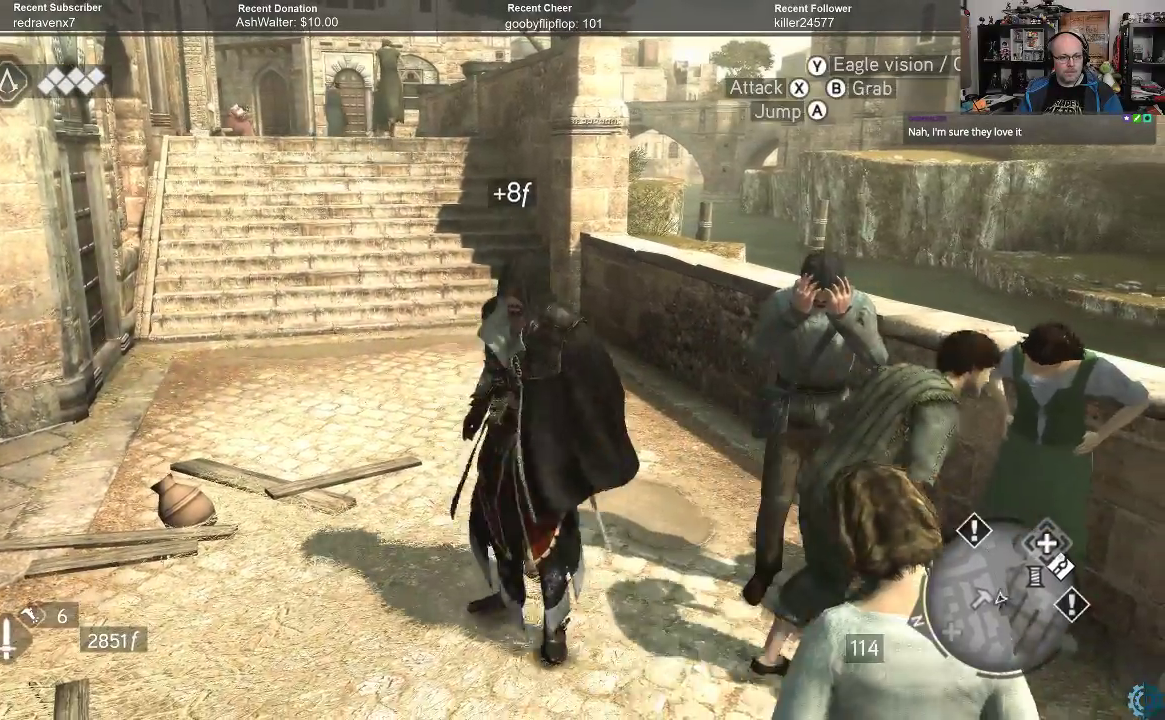
{"buttons": ["A", "R2"], "left_stick": "up", "right_stick": "center", "events": [[133, "A", "down"], [133, "left_stick", "up"]]}
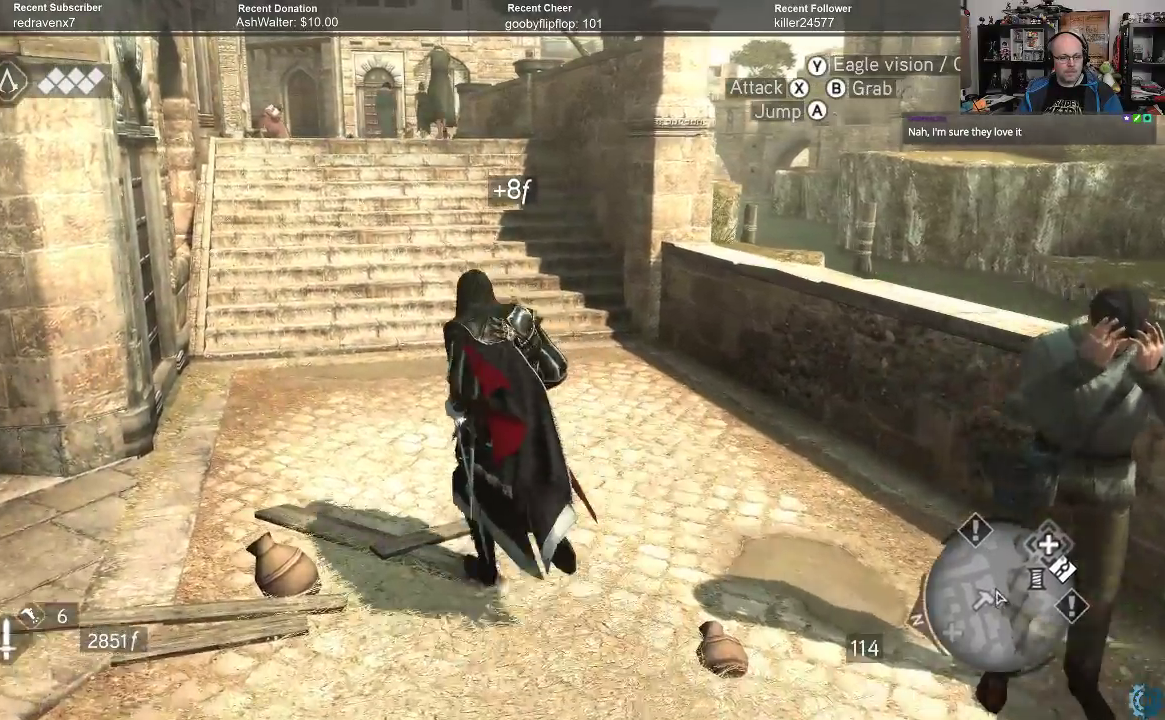
{"buttons": ["A", "R2"], "left_stick": "up", "right_stick": "center", "events": []}